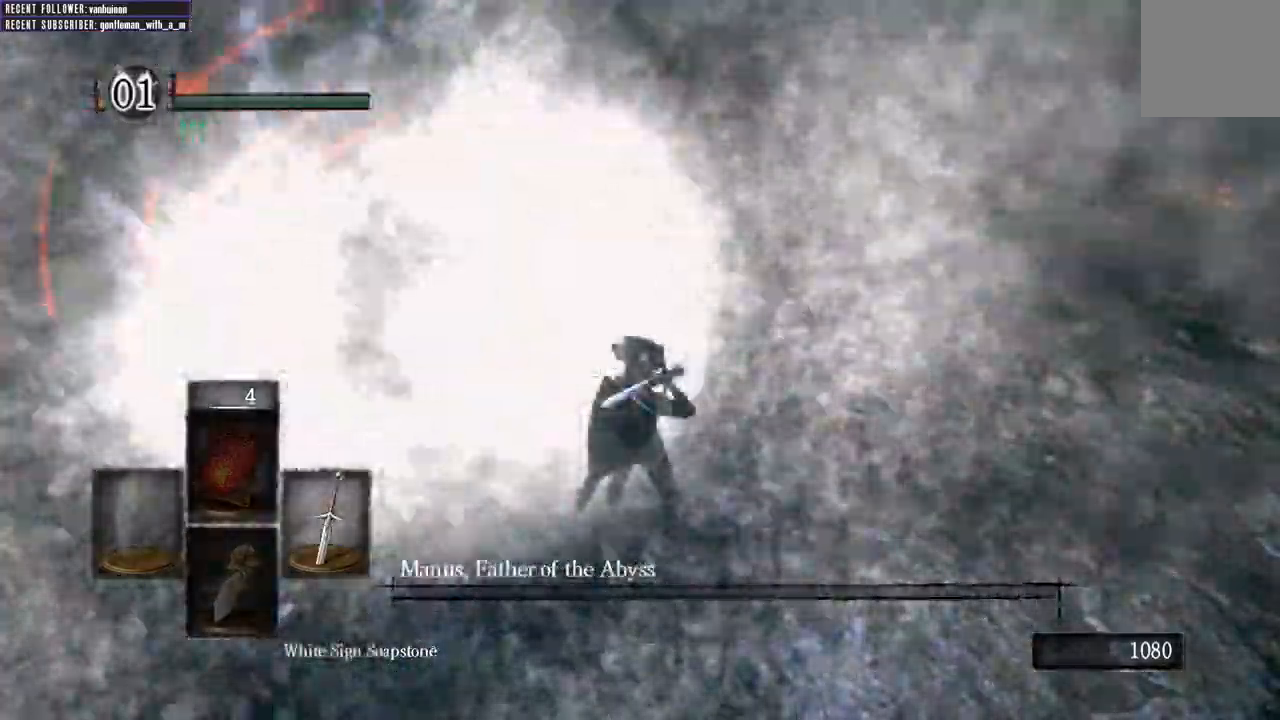
Gameplay with a controller (Xbox layout); each line is a JSON object with the inputs held at the frame after it. "events" lists button and stick changes between this image and that frame as [ms after this image, input, new state], when the widget could be followed in between. Not read: L3.
{"buttons": [], "left_stick": "center", "right_stick": "center"}
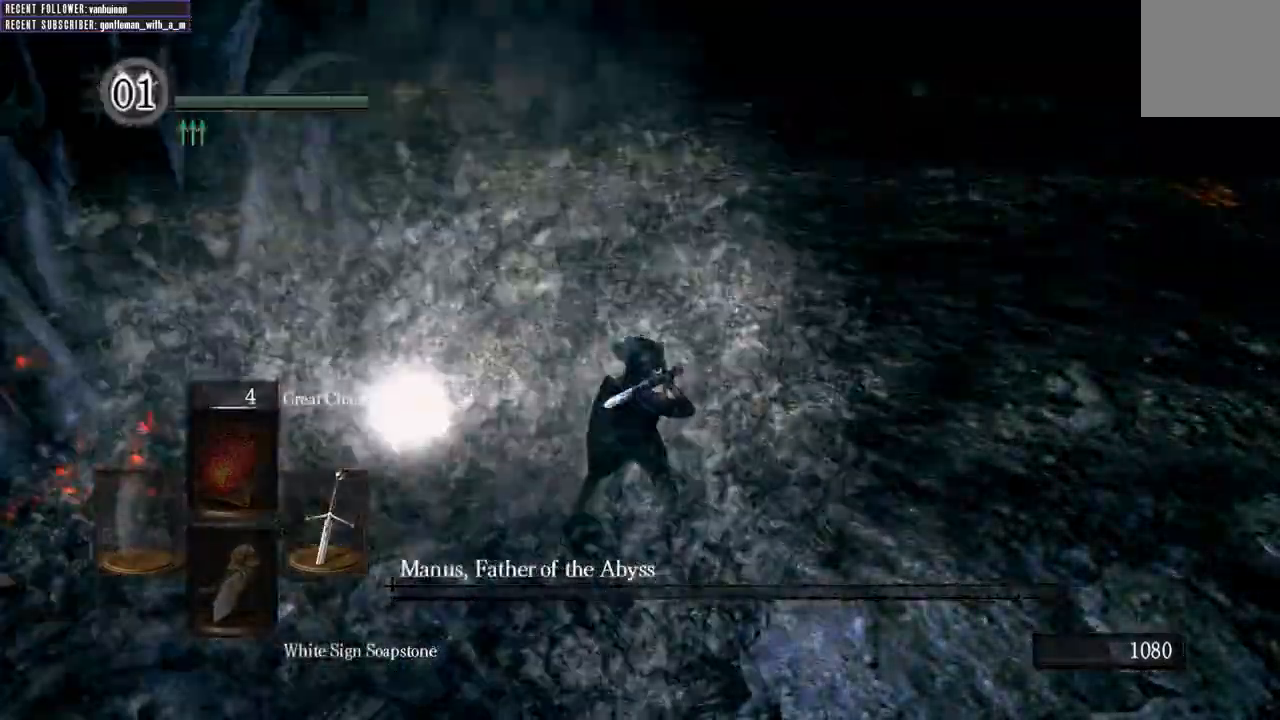
{"buttons": [], "left_stick": "center", "right_stick": "center", "events": []}
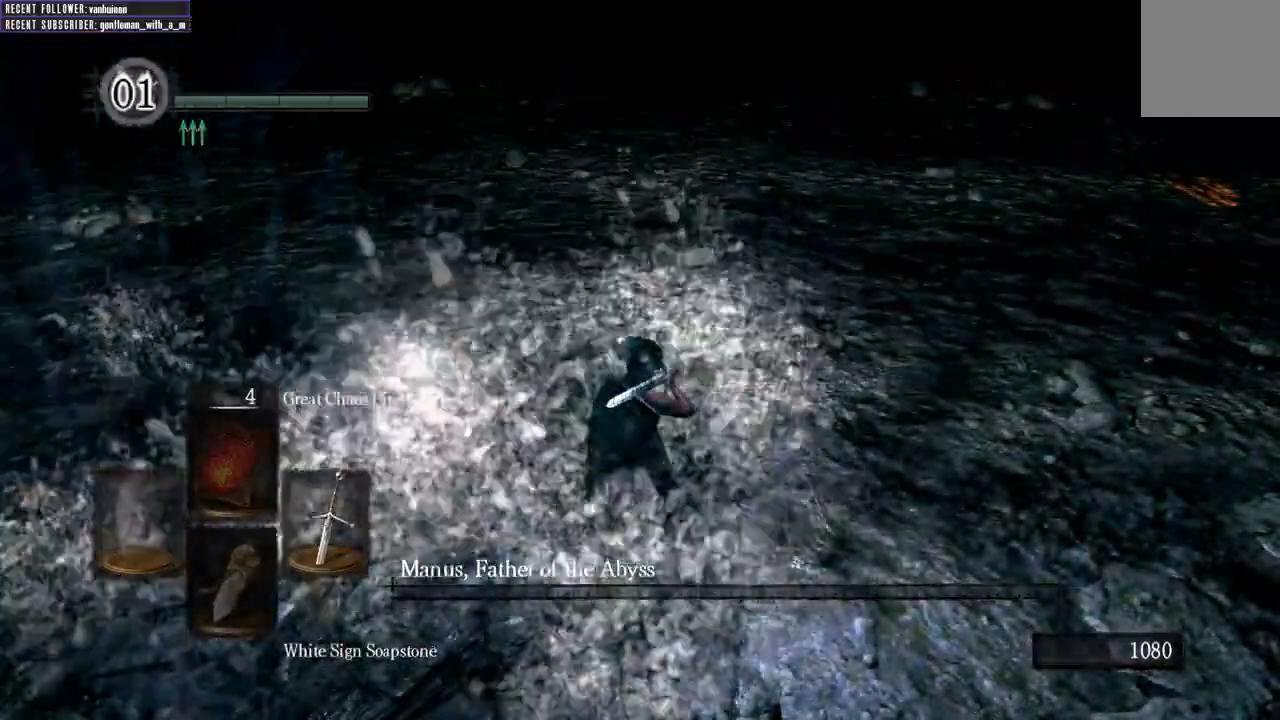
{"buttons": [], "left_stick": "left", "right_stick": "center", "events": [[200, "left_stick", "left"]]}
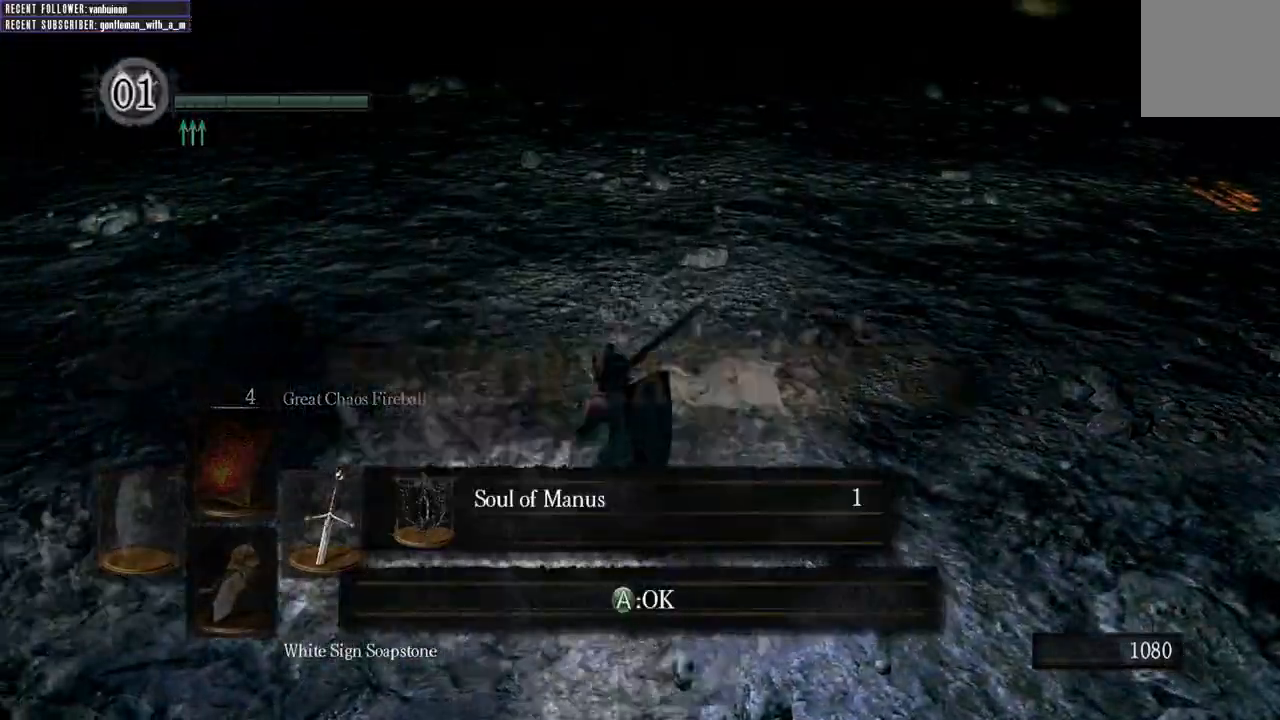
{"buttons": [], "left_stick": "center", "right_stick": "center", "events": [[317, "left_stick", "center"]]}
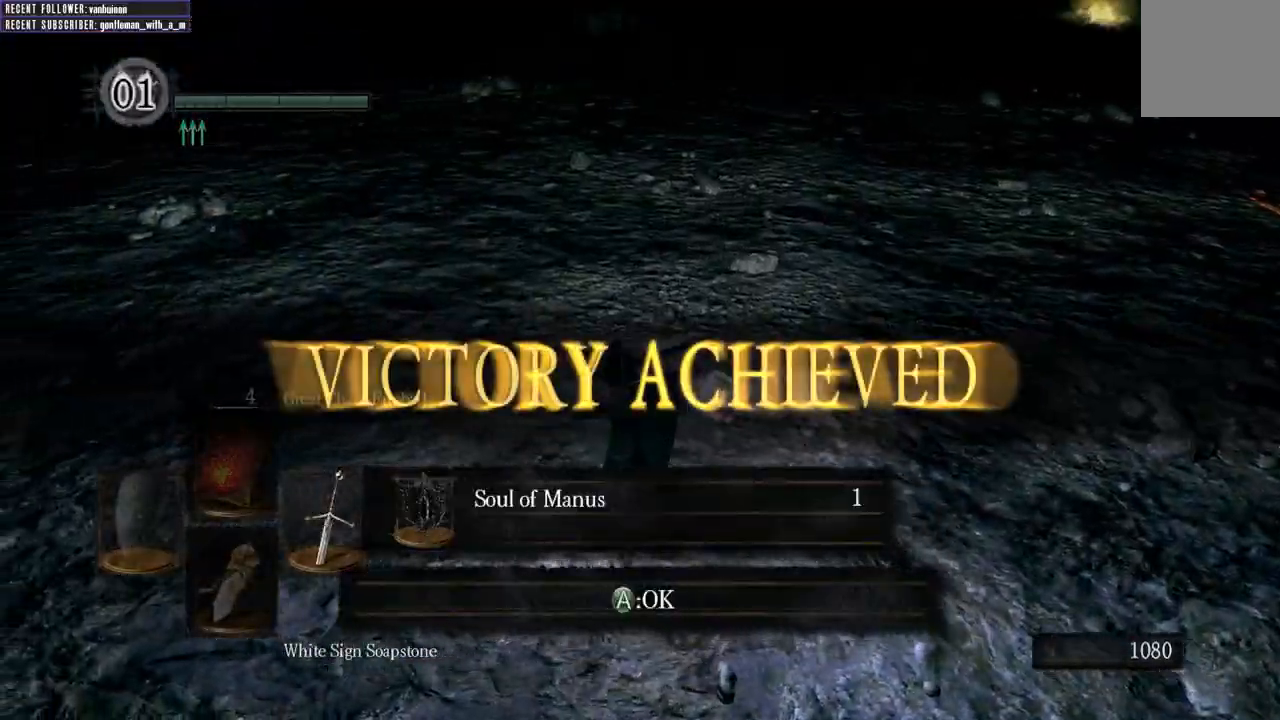
{"buttons": [], "left_stick": "center", "right_stick": "center", "events": []}
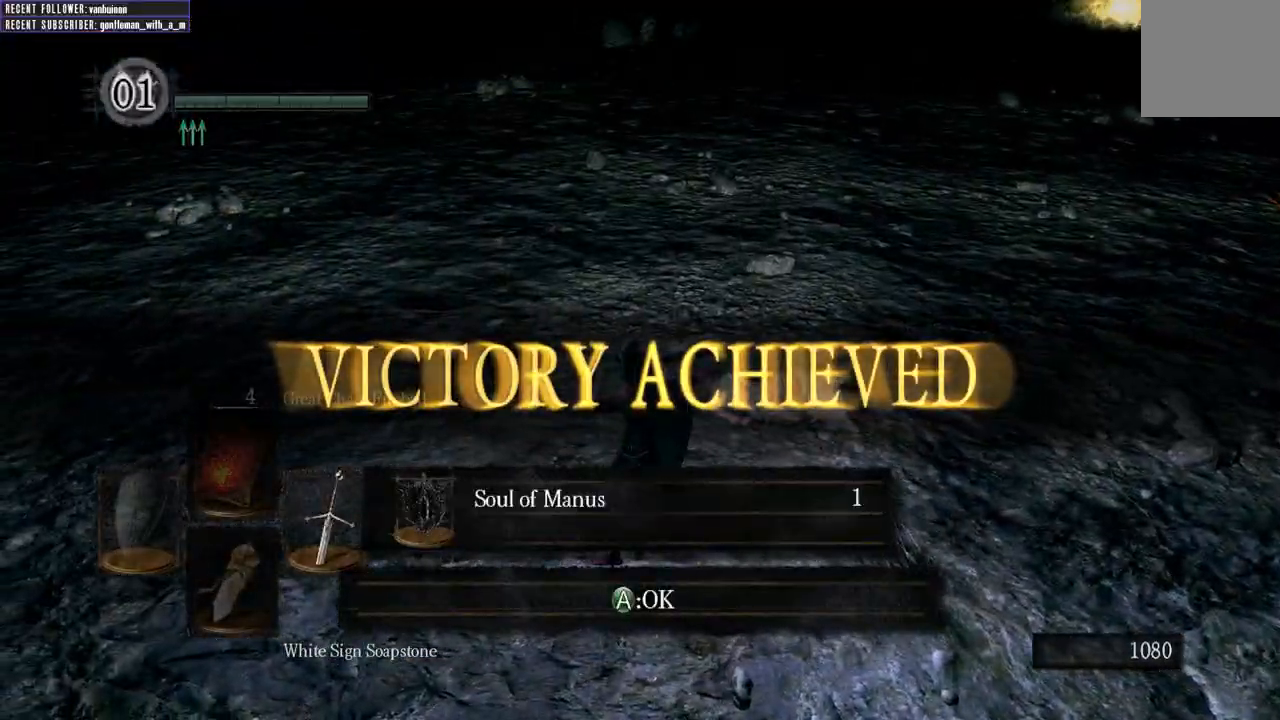
{"buttons": [], "left_stick": "center", "right_stick": "center", "events": []}
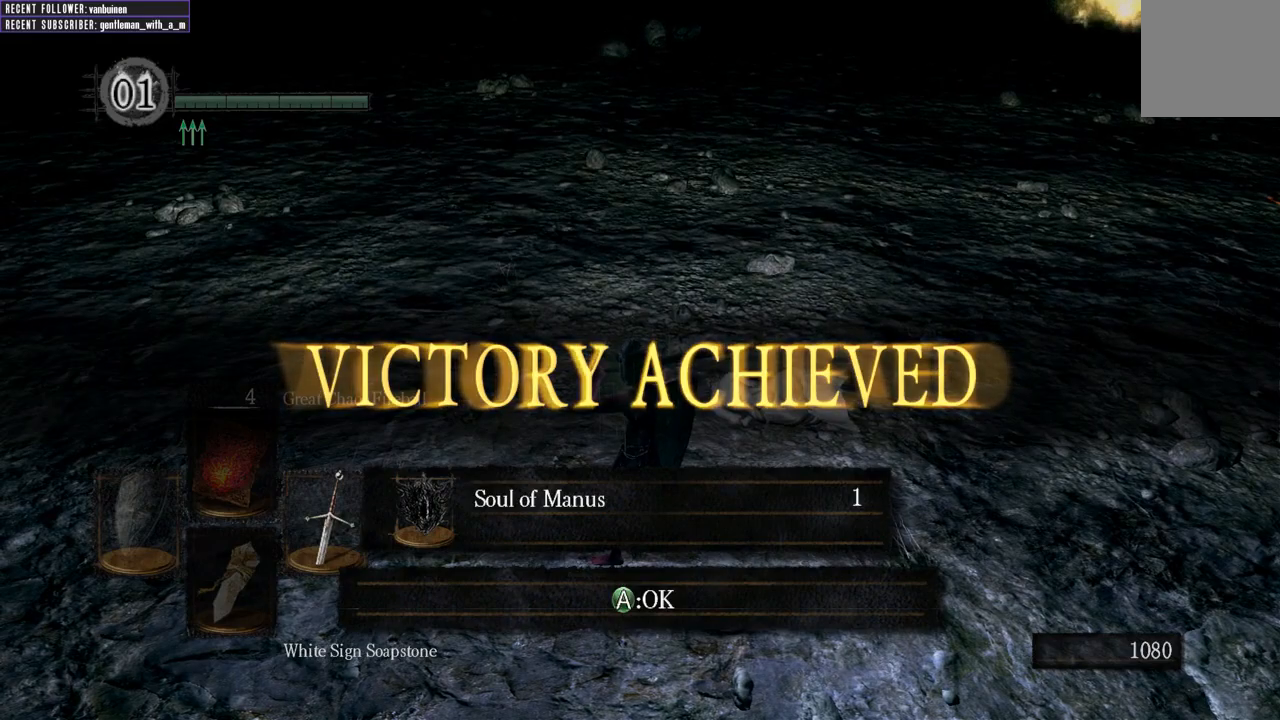
{"buttons": [], "left_stick": "center", "right_stick": "center", "events": []}
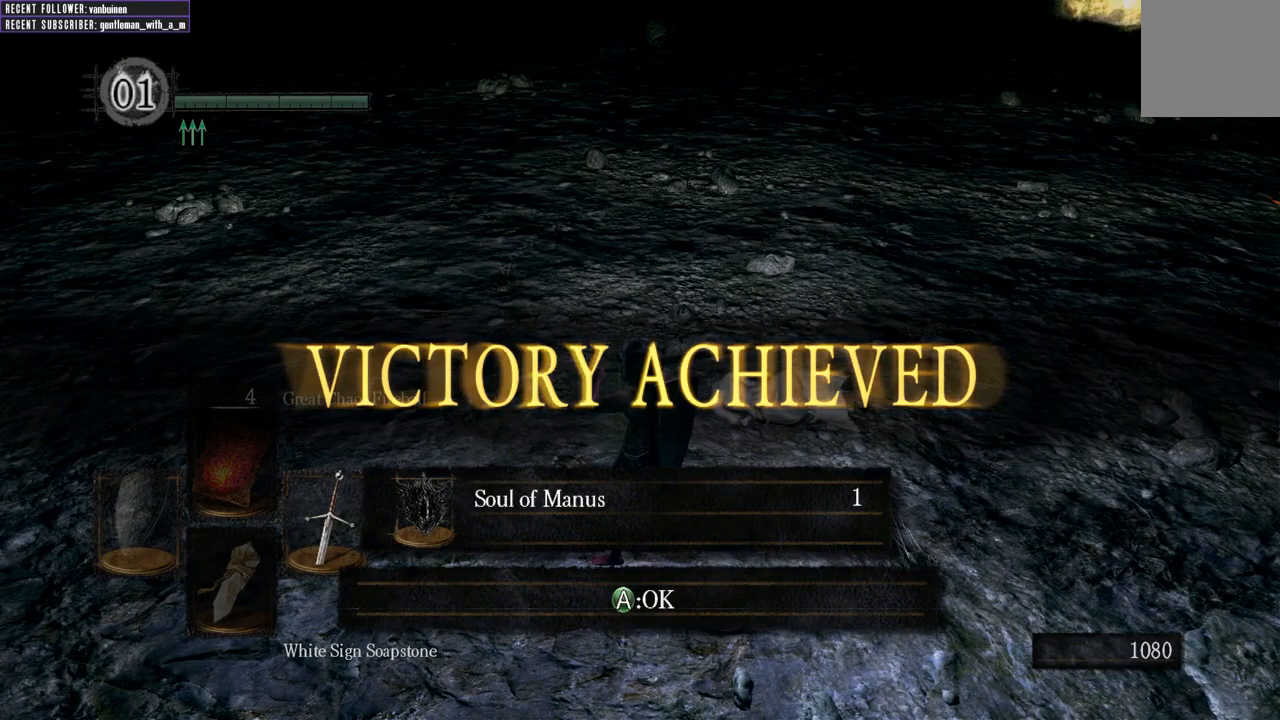
{"buttons": [], "left_stick": "up", "right_stick": "center", "events": [[267, "left_stick", "up"]]}
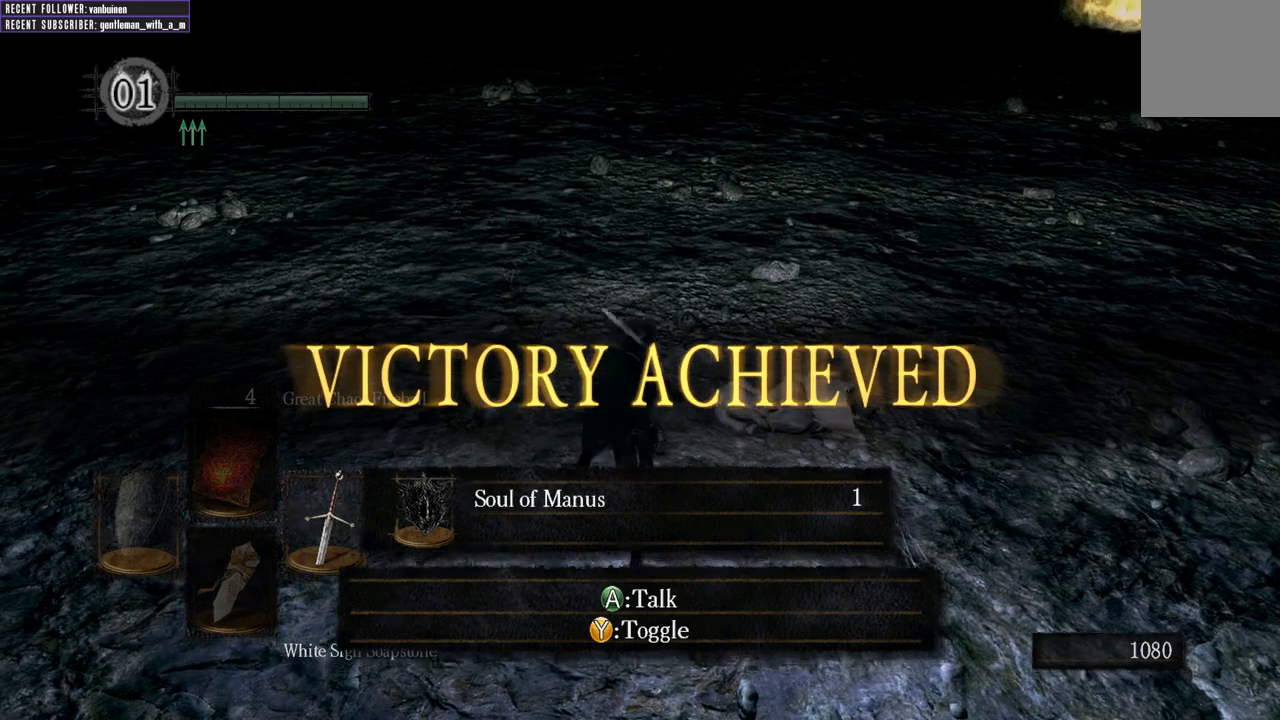
{"buttons": [], "left_stick": "center", "right_stick": "center", "events": [[83, "left_stick", "center"]]}
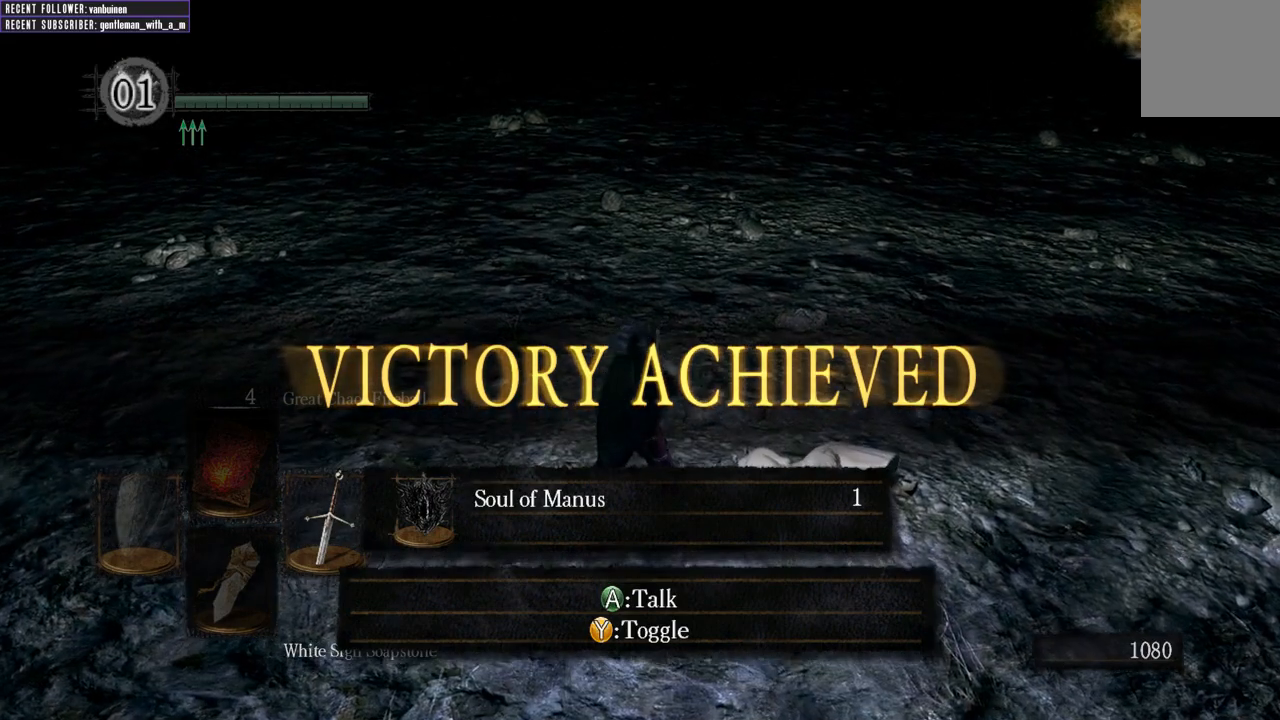
{"buttons": [], "left_stick": "center", "right_stick": "center", "events": [[50, "left_stick", "up"], [250, "left_stick", "center"]]}
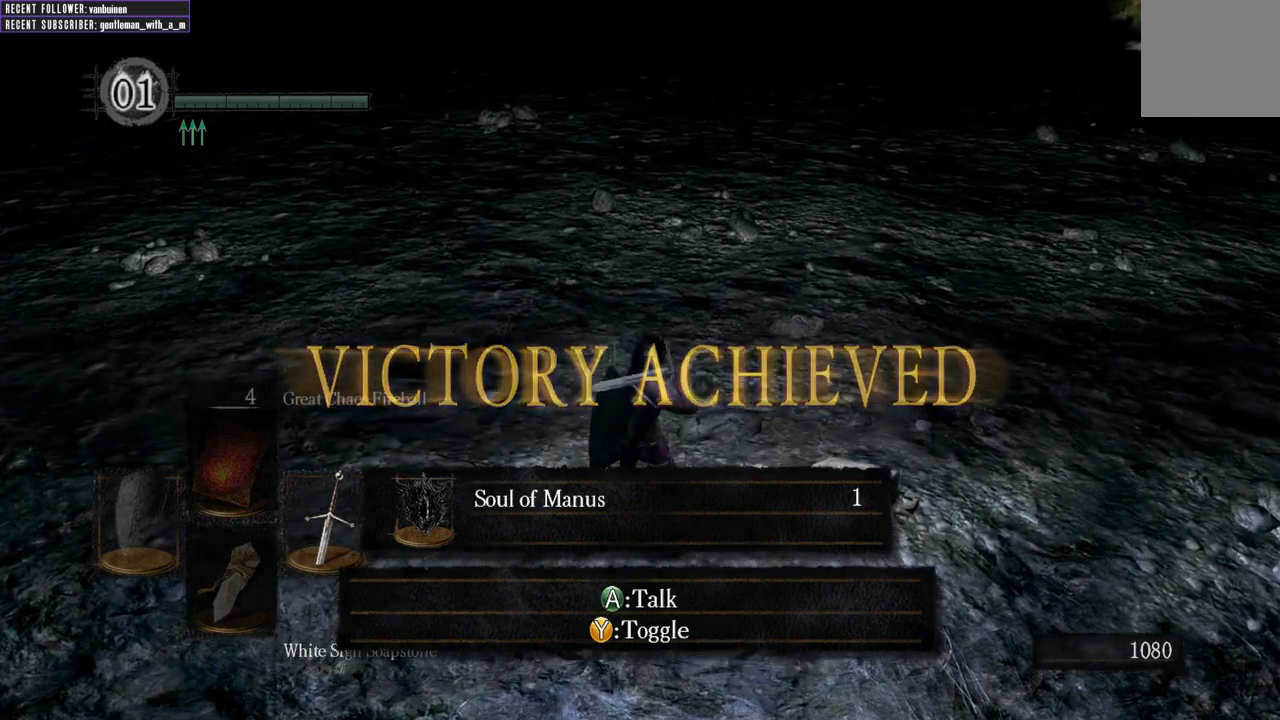
{"buttons": [], "left_stick": "left", "right_stick": "center", "events": [[283, "left_stick", "left"]]}
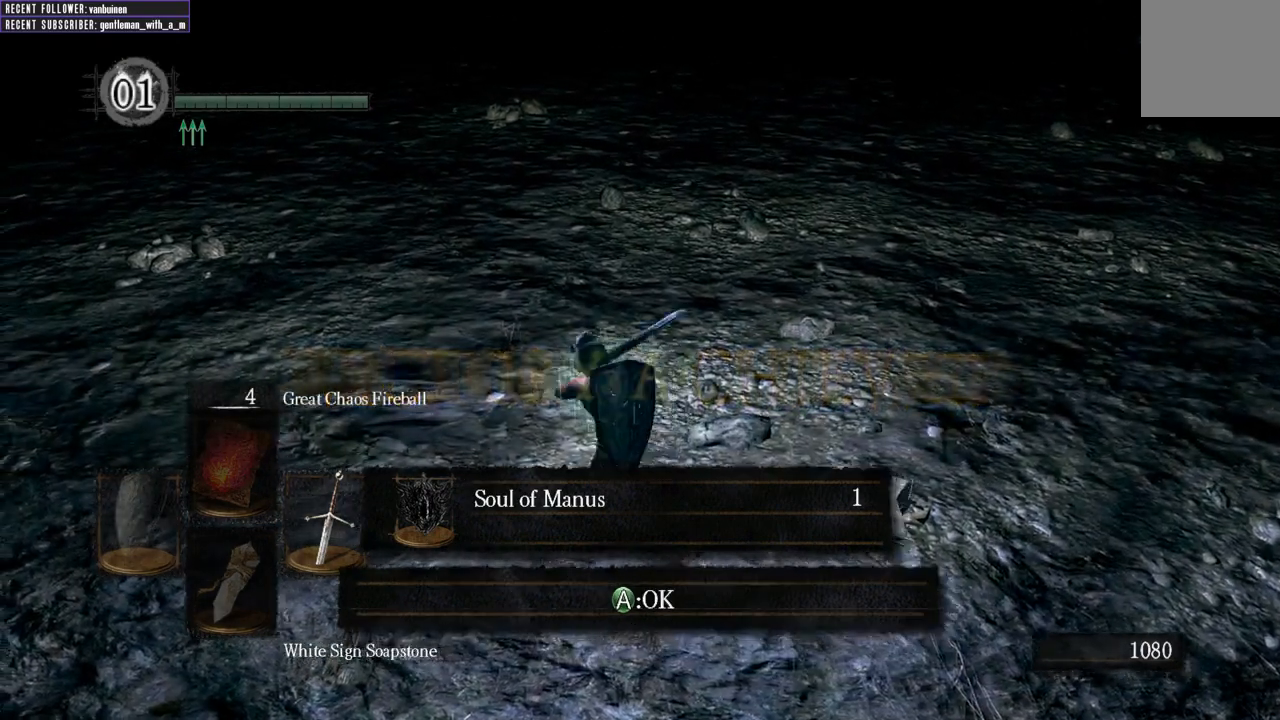
{"buttons": [], "left_stick": "left", "right_stick": "center", "events": []}
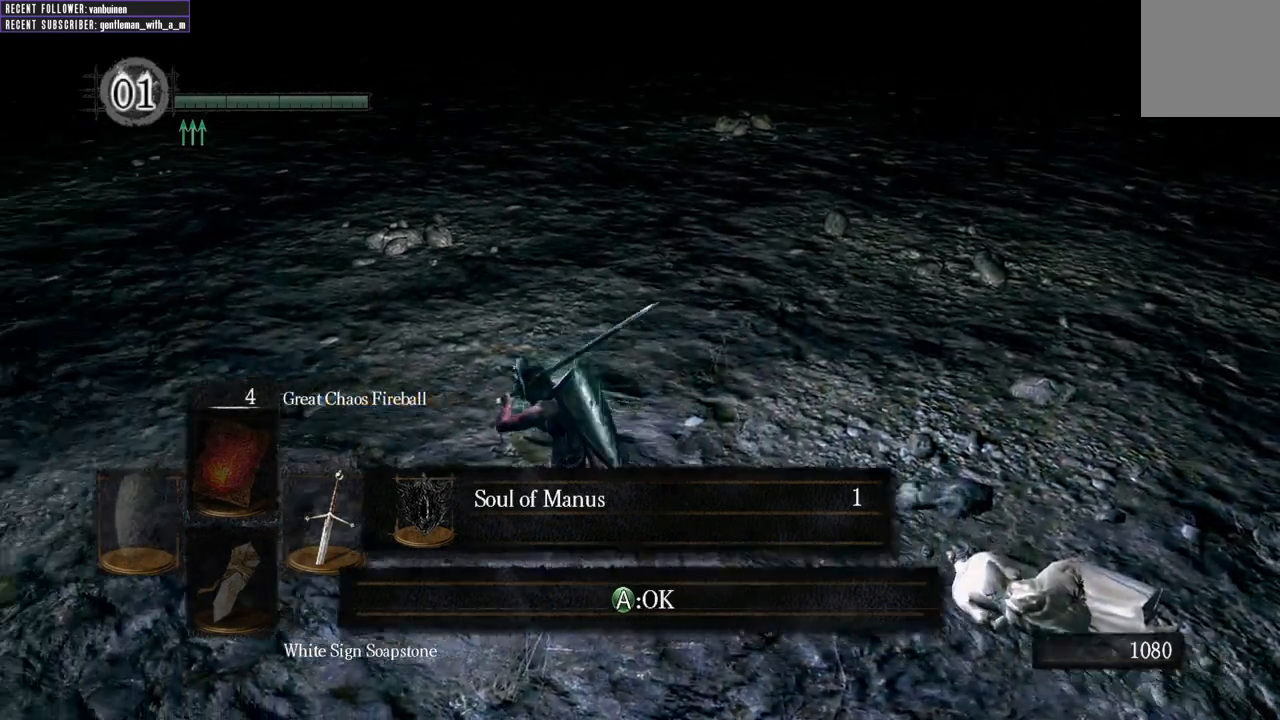
{"buttons": [], "left_stick": "right", "right_stick": "center", "events": [[150, "A", "down"], [233, "left_stick", "up-left"], [250, "A", "up"], [450, "left_stick", "up-right"], [500, "left_stick", "right"]]}
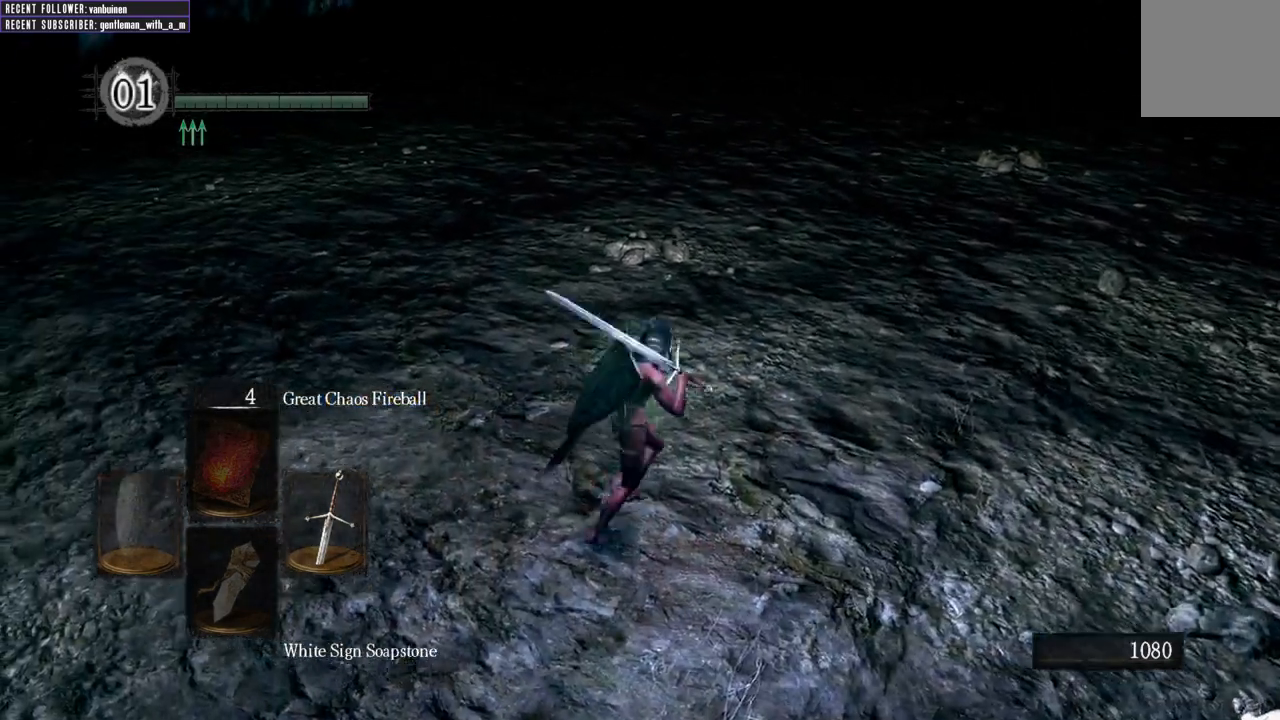
{"buttons": [], "left_stick": "right", "right_stick": "center", "events": [[50, "right_stick", "up-right"], [133, "left_stick", "down-right"], [183, "right_stick", "right"], [317, "left_stick", "right"], [483, "right_stick", "center"]]}
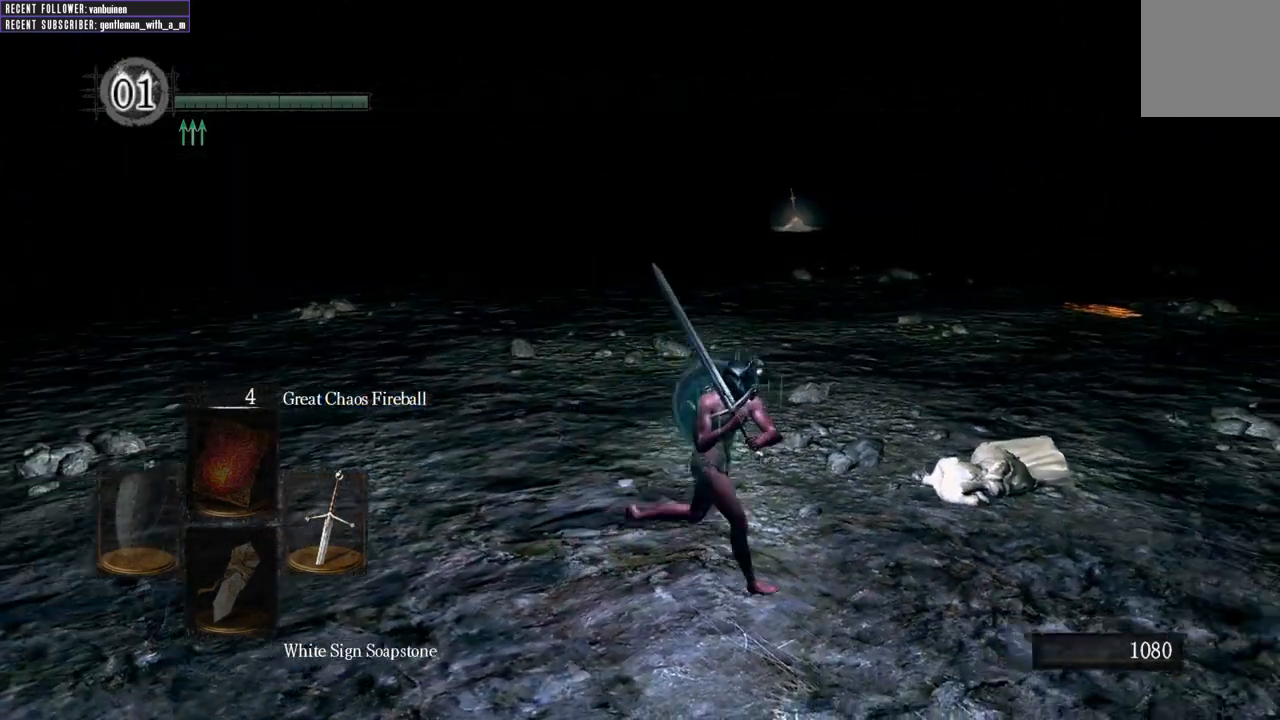
{"buttons": ["R3"], "left_stick": "center", "right_stick": "center", "events": [[33, "left_stick", "center"], [217, "left_stick", "up-right"], [417, "R3", "down"], [450, "left_stick", "center"]]}
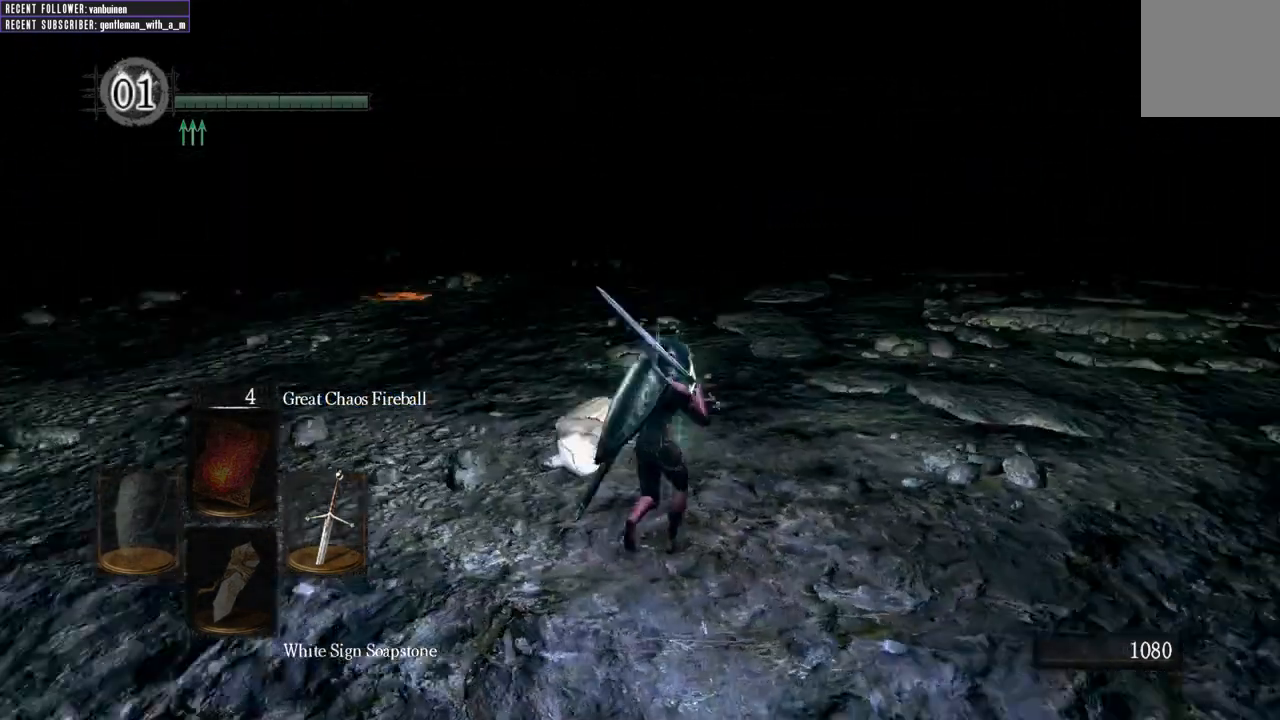
{"buttons": [], "left_stick": "down-left", "right_stick": "up-left", "events": [[17, "R3", "up"], [333, "left_stick", "down-left"], [350, "right_stick", "up-left"]]}
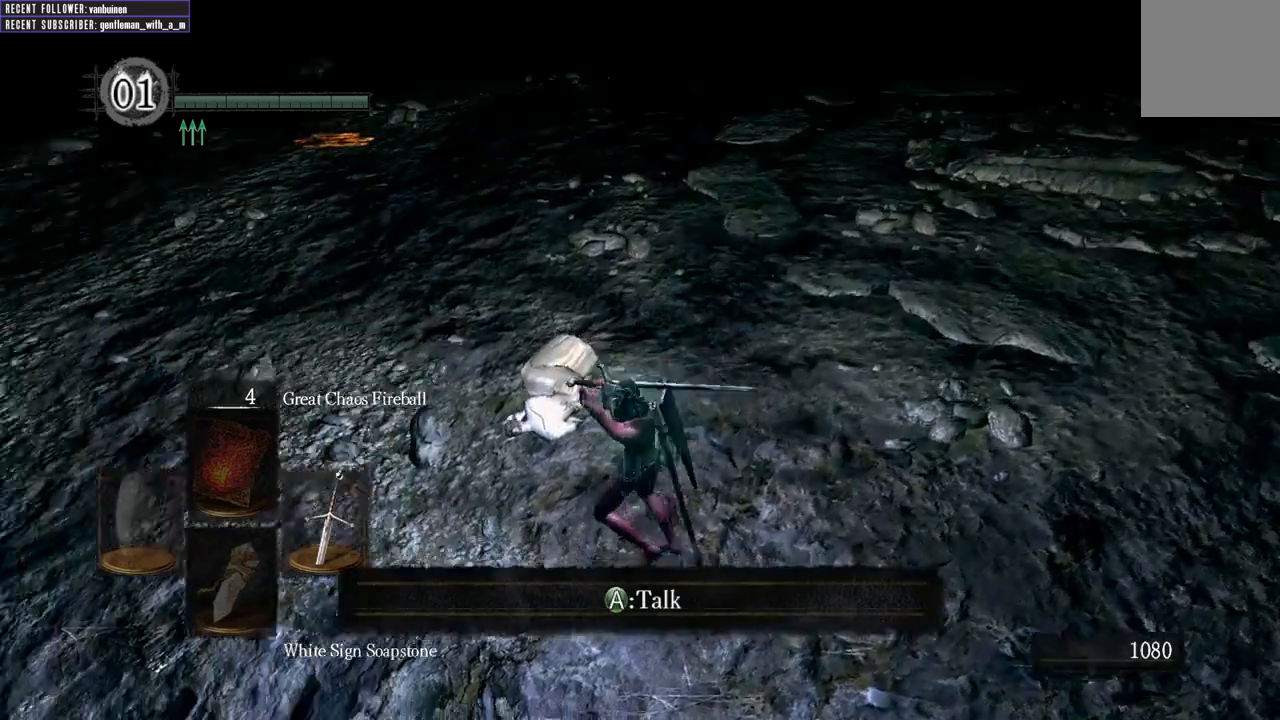
{"buttons": [], "left_stick": "up", "right_stick": "center", "events": [[83, "right_stick", "up"], [183, "right_stick", "center"], [267, "left_stick", "down"], [433, "left_stick", "up"]]}
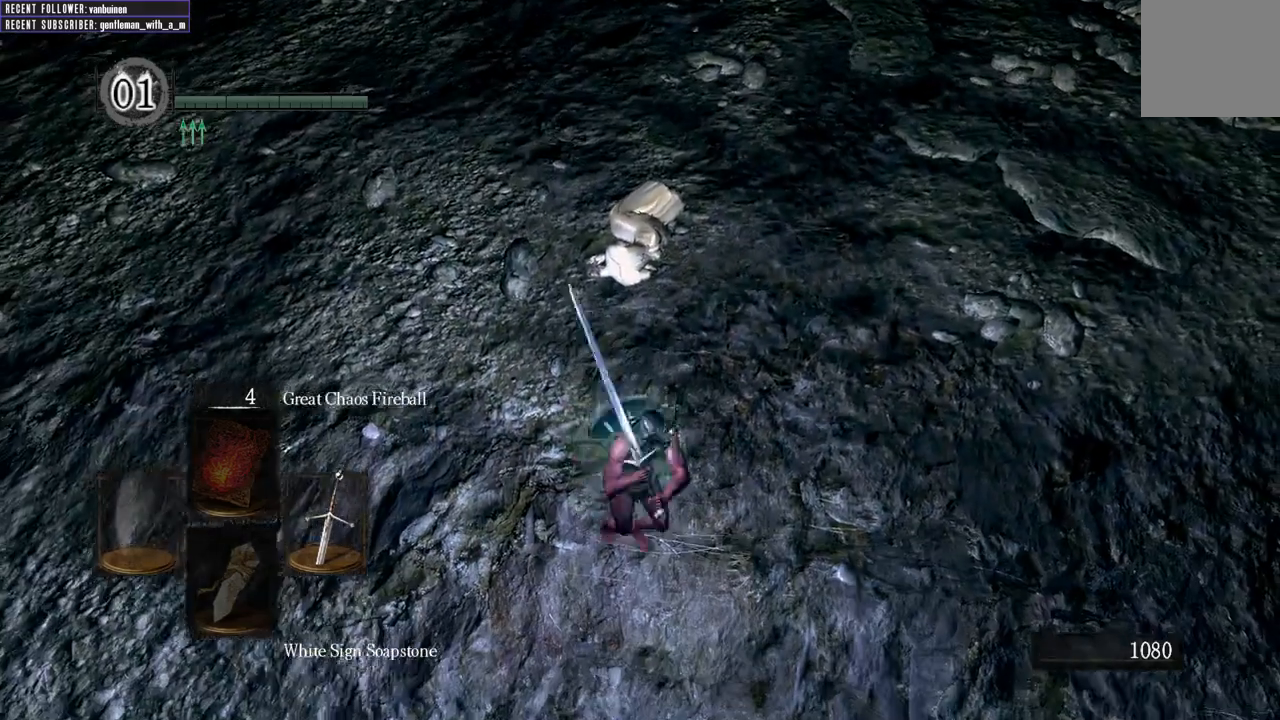
{"buttons": [], "left_stick": "up", "right_stick": "center", "events": [[100, "left_stick", "center"], [433, "left_stick", "up"]]}
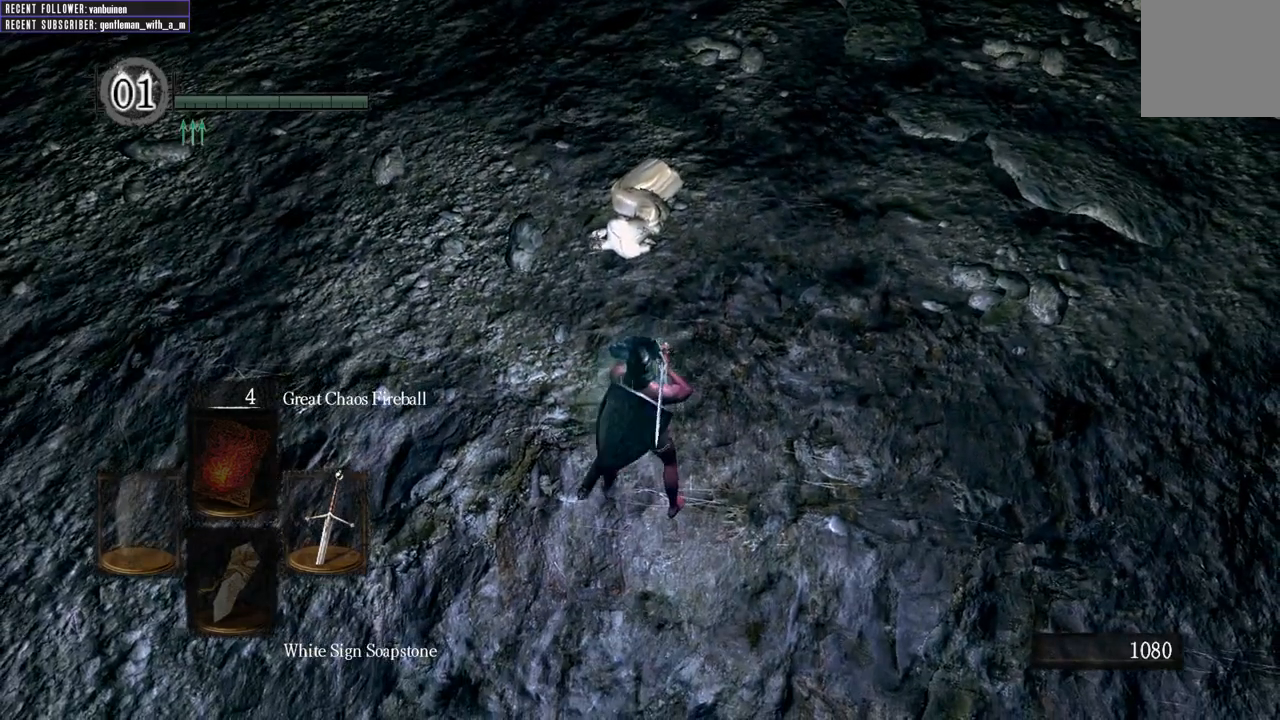
{"buttons": [], "left_stick": "center", "right_stick": "center", "events": [[67, "left_stick", "center"]]}
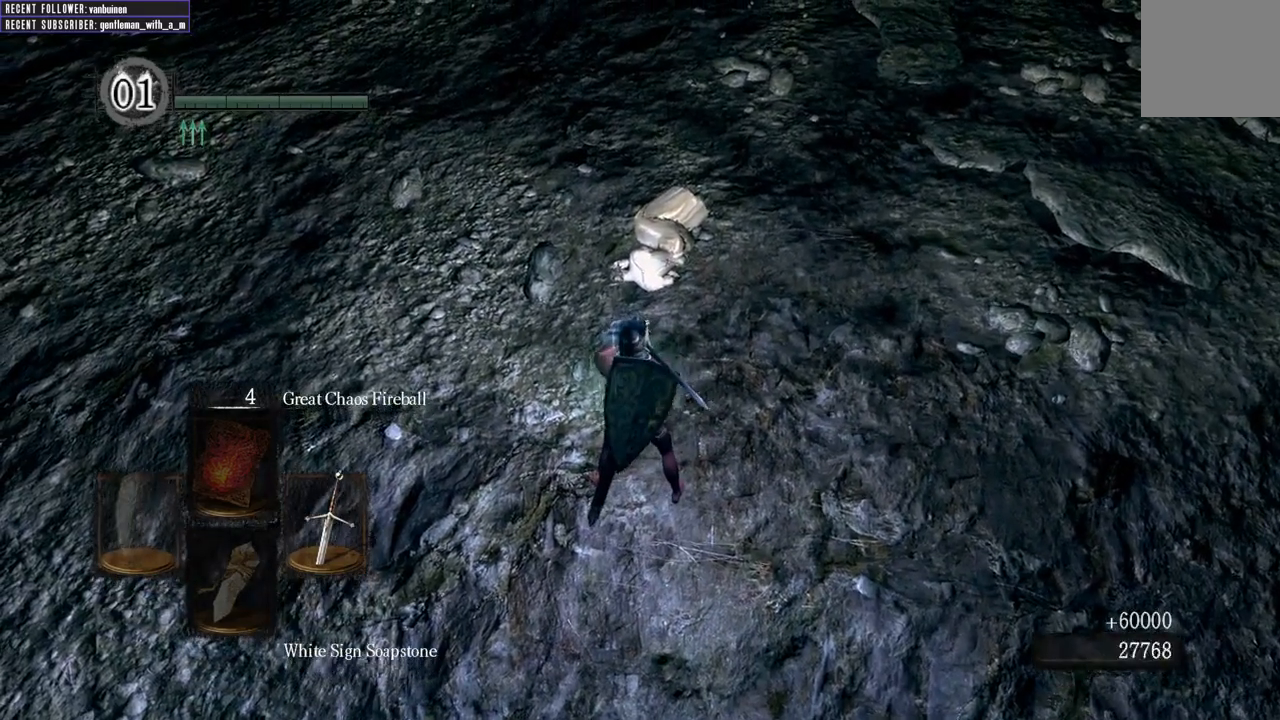
{"buttons": [], "left_stick": "center", "right_stick": "center", "events": [[167, "left_stick", "up"], [283, "left_stick", "center"]]}
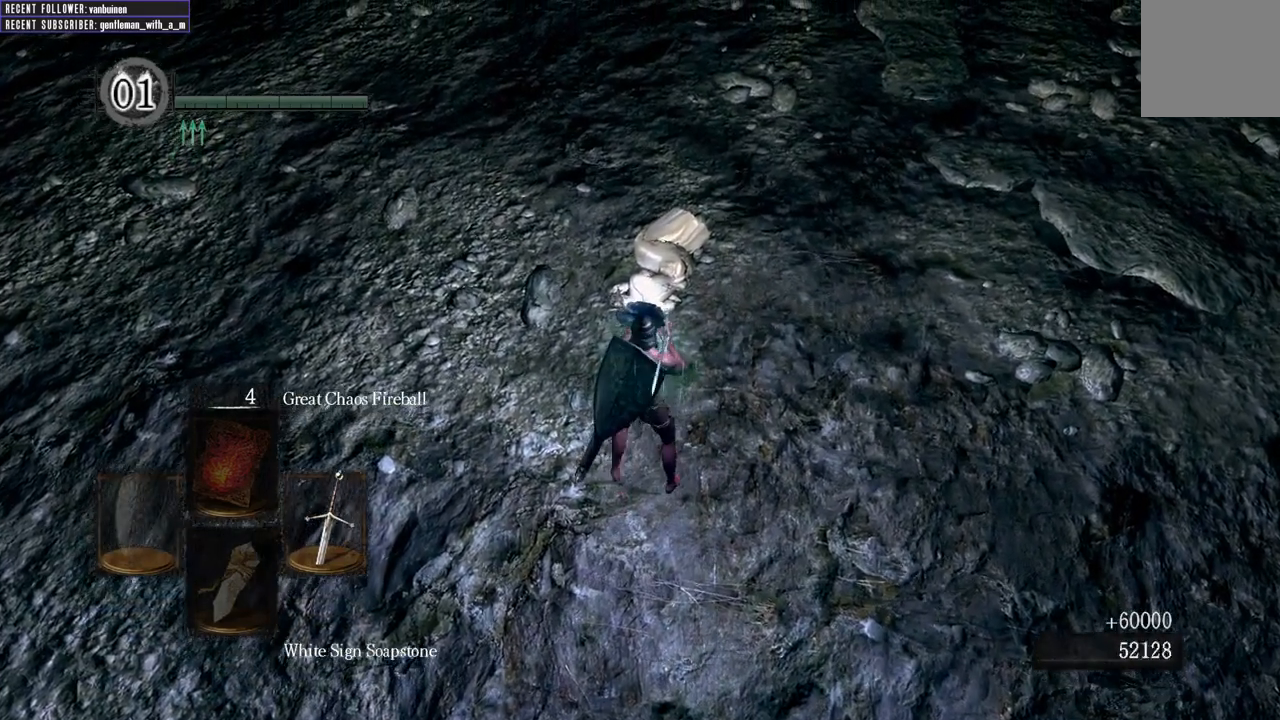
{"buttons": [], "left_stick": "center", "right_stick": "center", "events": []}
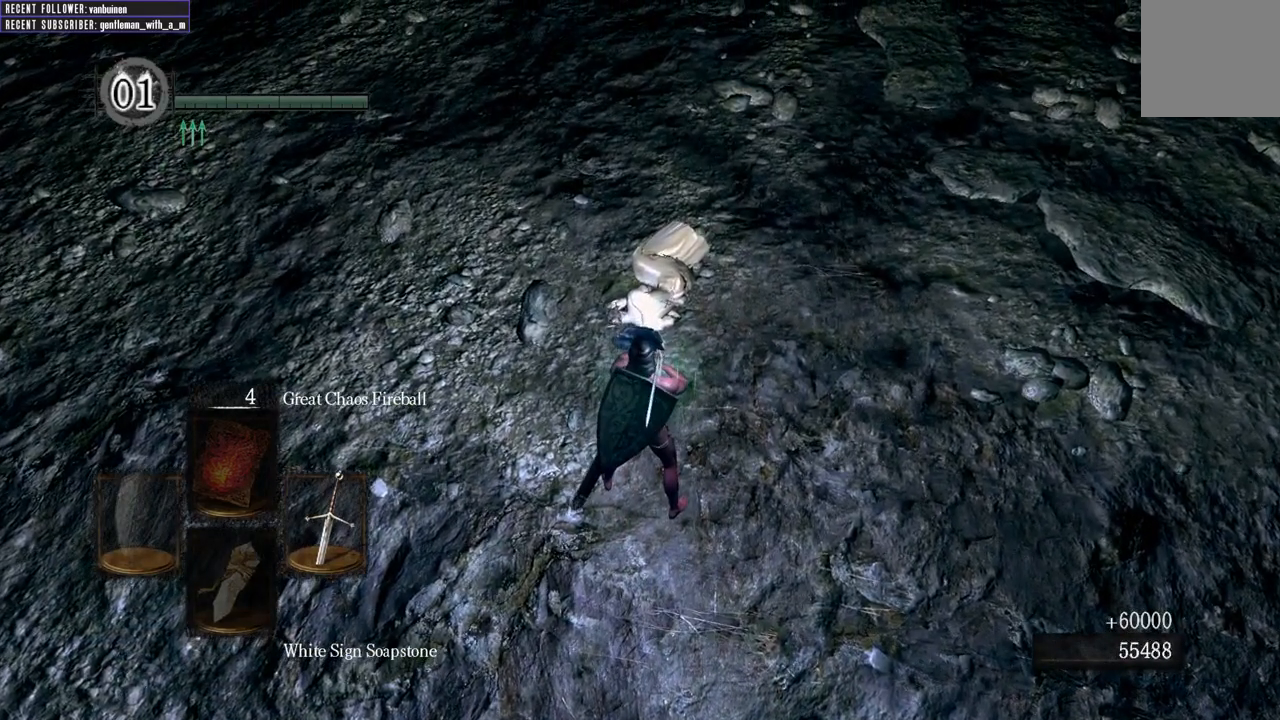
{"buttons": [], "left_stick": "center", "right_stick": "center", "events": []}
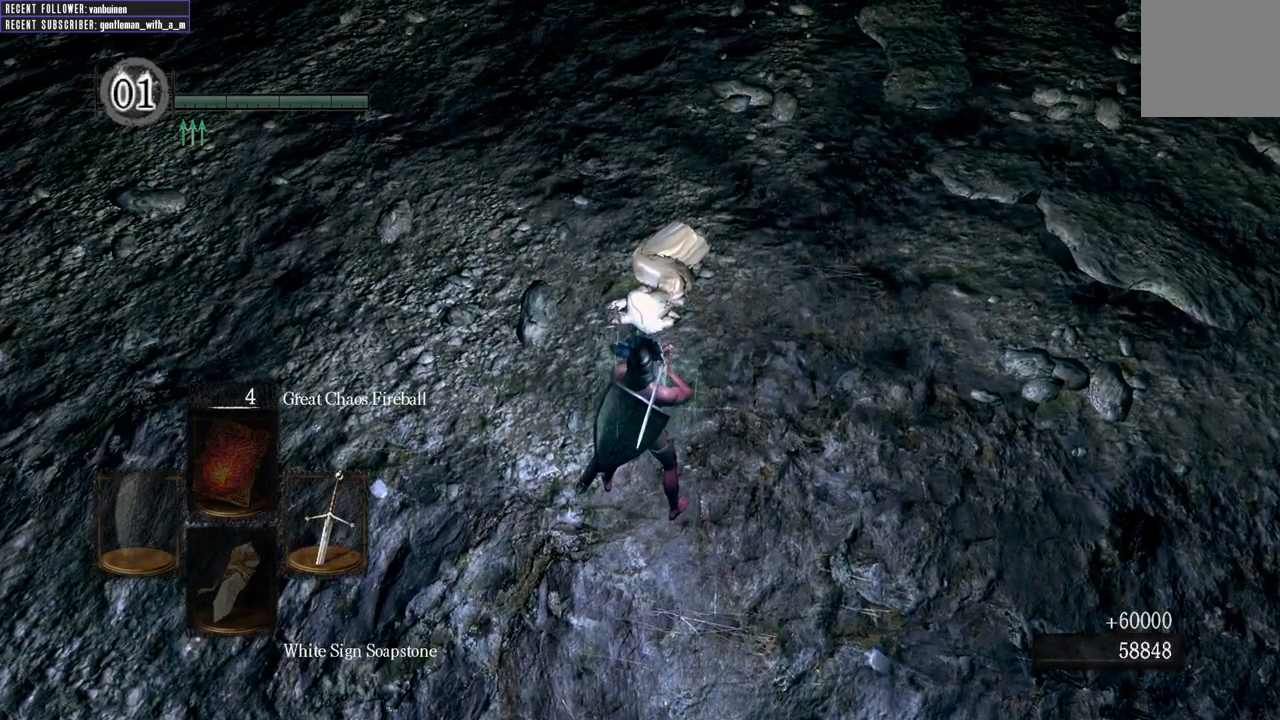
{"buttons": [], "left_stick": "center", "right_stick": "center", "events": []}
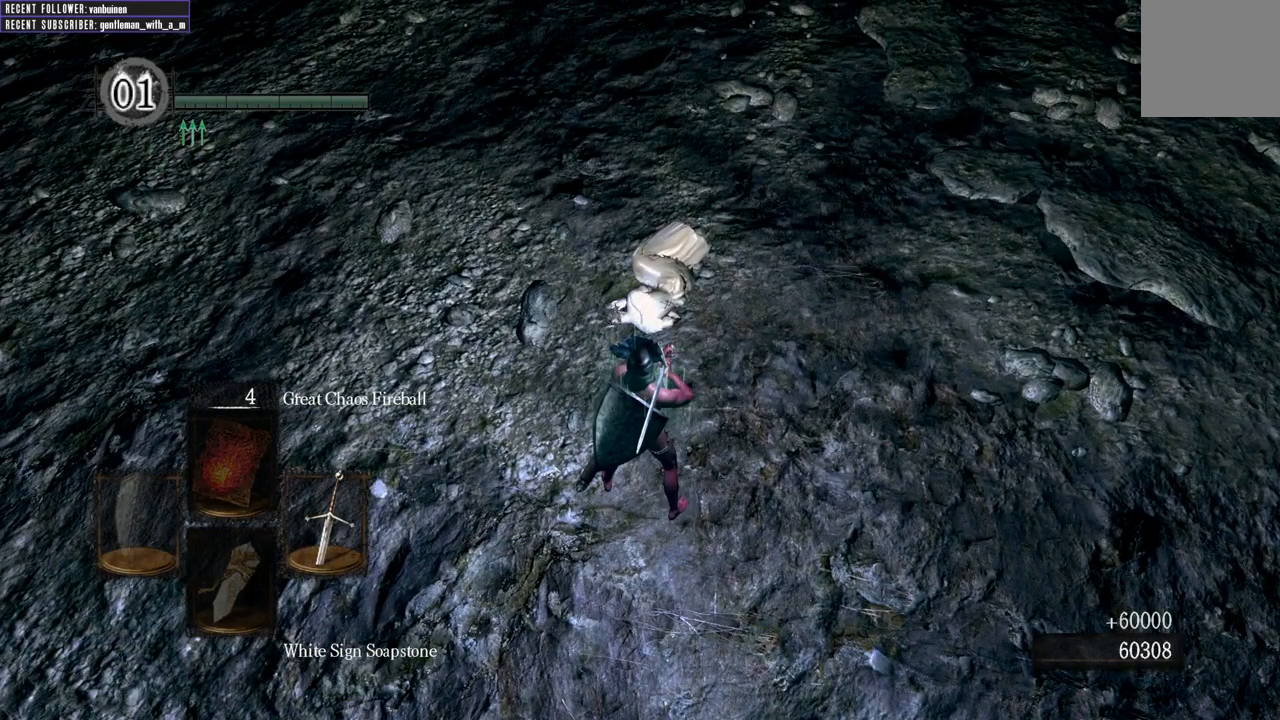
{"buttons": [], "left_stick": "center", "right_stick": "center", "events": []}
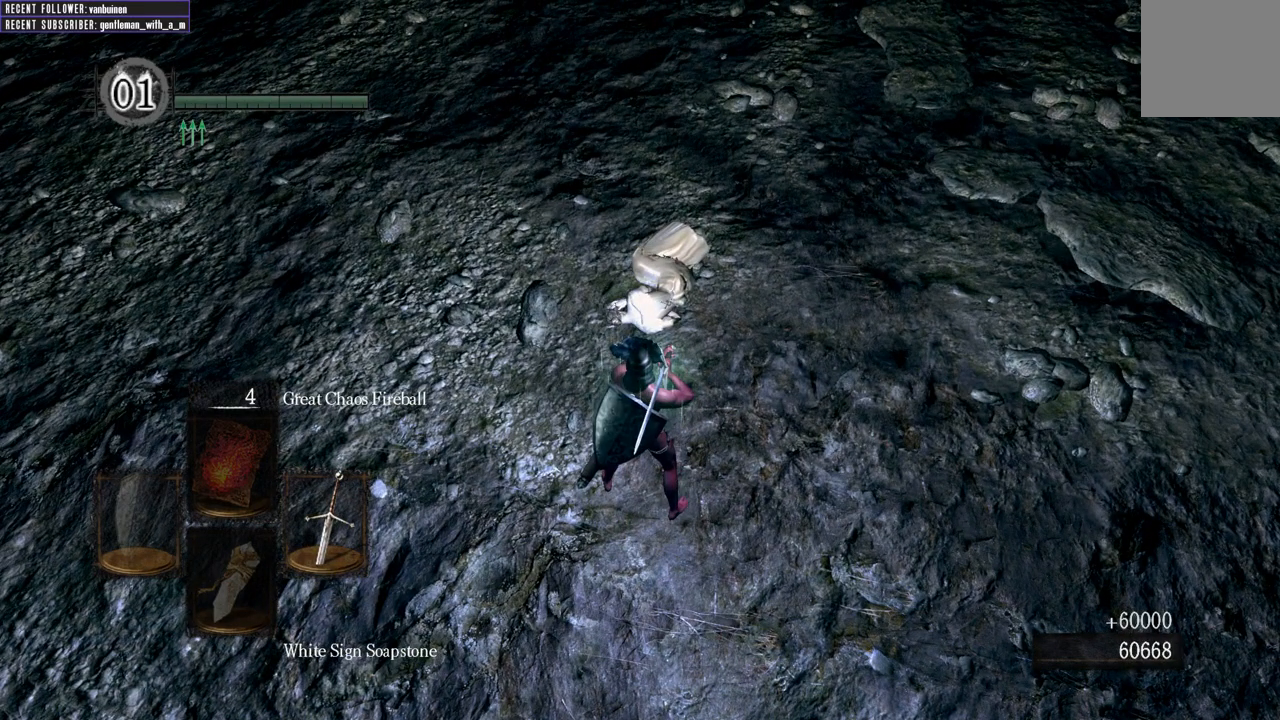
{"buttons": [], "left_stick": "center", "right_stick": "center", "events": []}
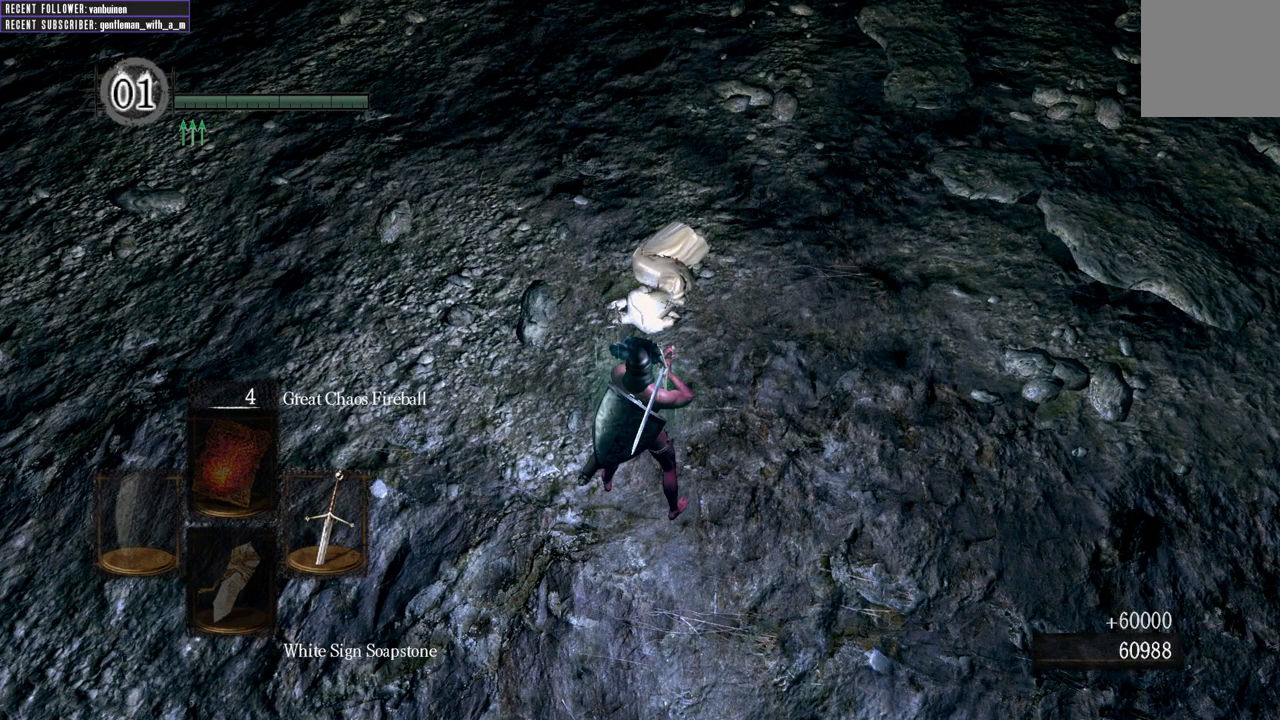
{"buttons": [], "left_stick": "center", "right_stick": "center", "events": []}
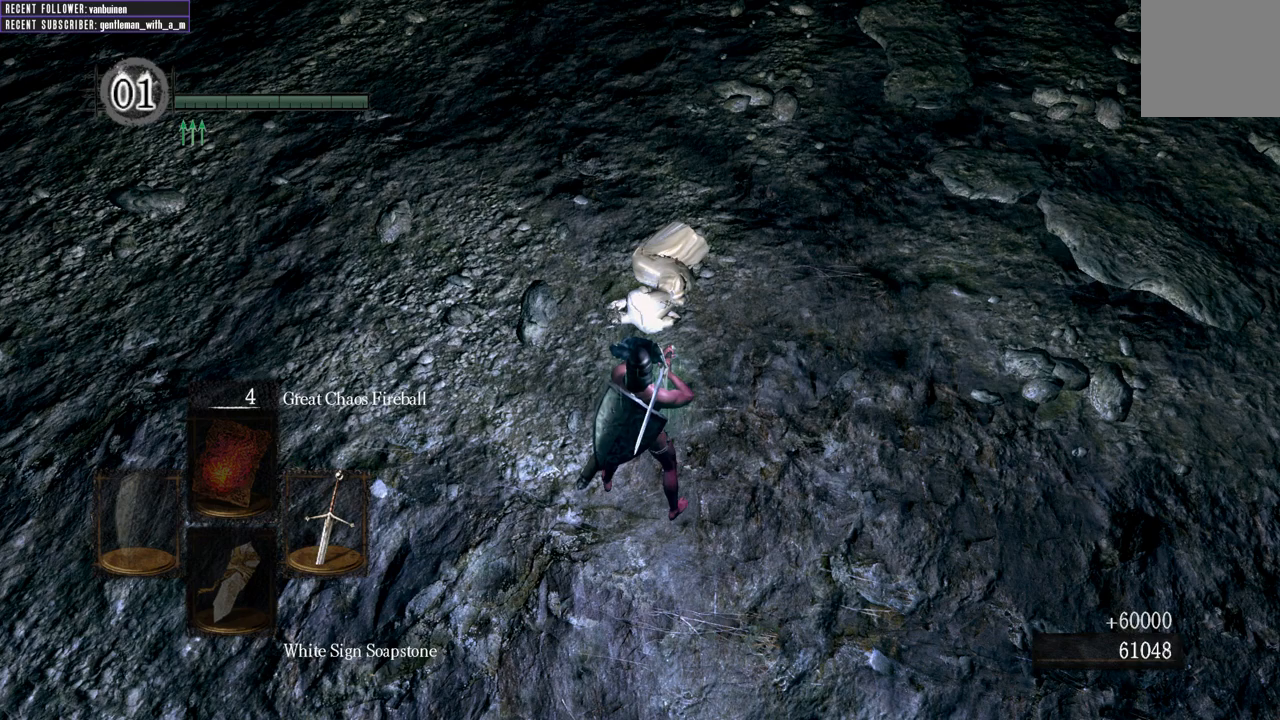
{"buttons": [], "left_stick": "center", "right_stick": "center", "events": [[50, "R1", "down"], [200, "R1", "up"]]}
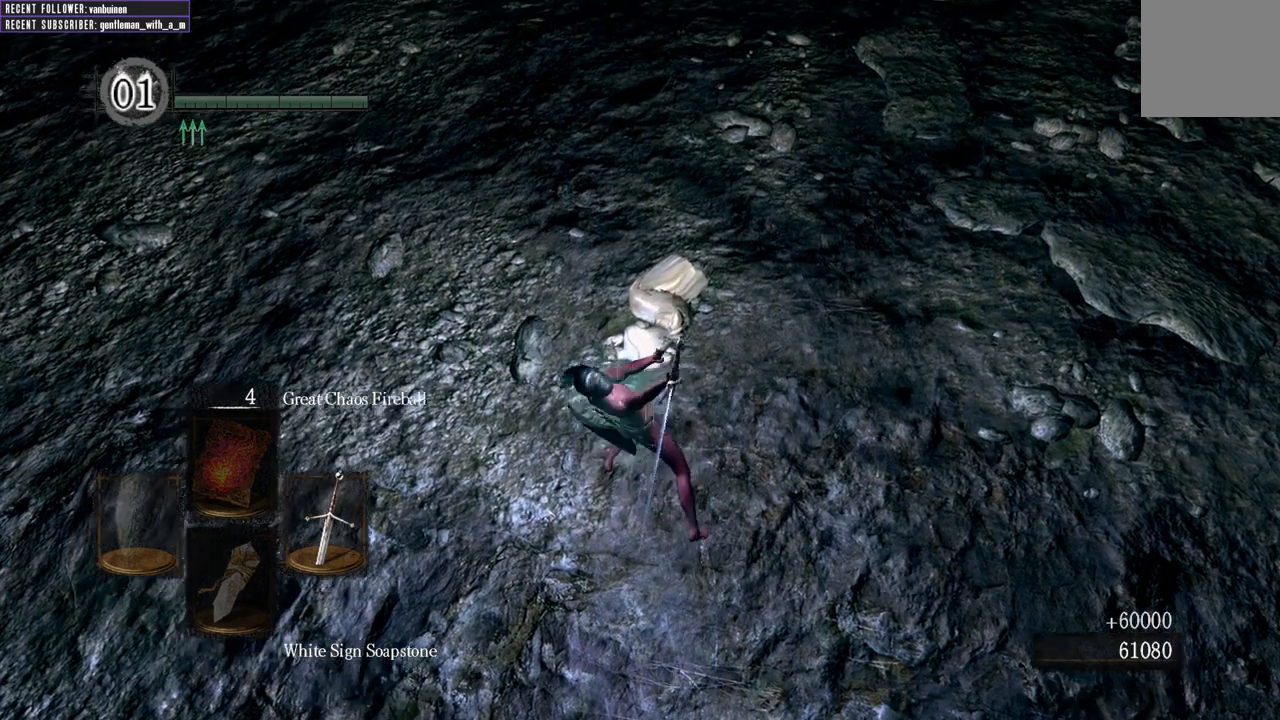
{"buttons": [], "left_stick": "center", "right_stick": "center", "events": []}